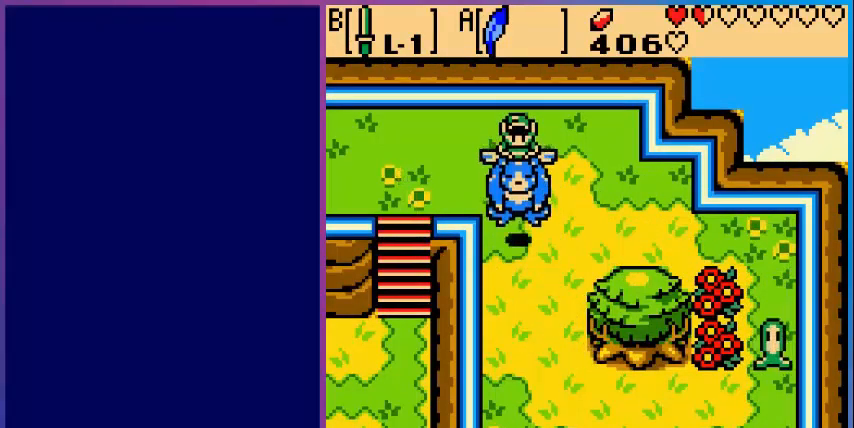
Gameplay with a controller (Nintendo layout); each line is a JSON object with the inputs held at the frame after it (dt_ms = milliseconds from this image to that frame). "events" lists button and stick changes between this image and that frame as [ms after this image, input, new state], when the widget could be followed in between. Not read: L3 R3.
{"dt_ms": 480, "buttons": ["DPAD_DOWN"], "events": [[80, "A", "up"], [240, "A", "down"], [320, "A", "up"], [440, "A", "down"], [480, "A", "up"]]}
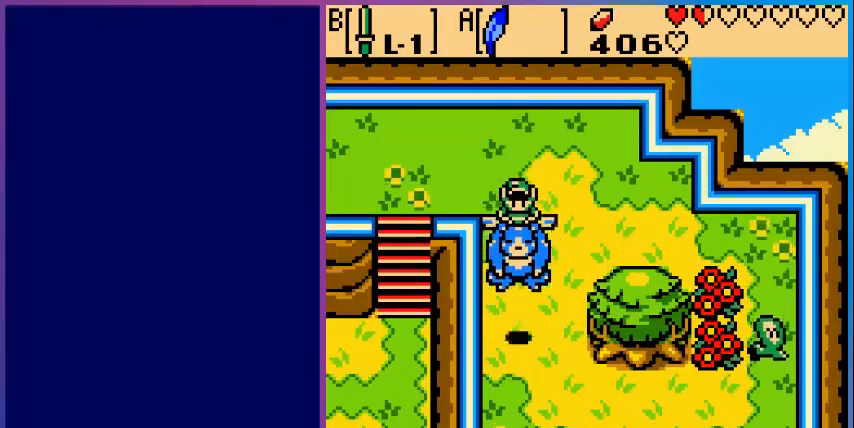
{"dt_ms": 520, "buttons": ["DPAD_DOWN"], "events": [[160, "A", "down"], [280, "A", "up"]]}
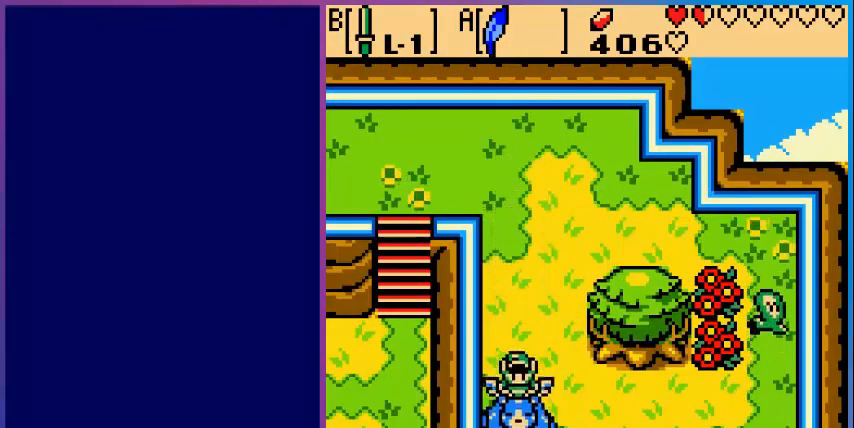
{"dt_ms": 480, "buttons": ["DPAD_DOWN"], "events": []}
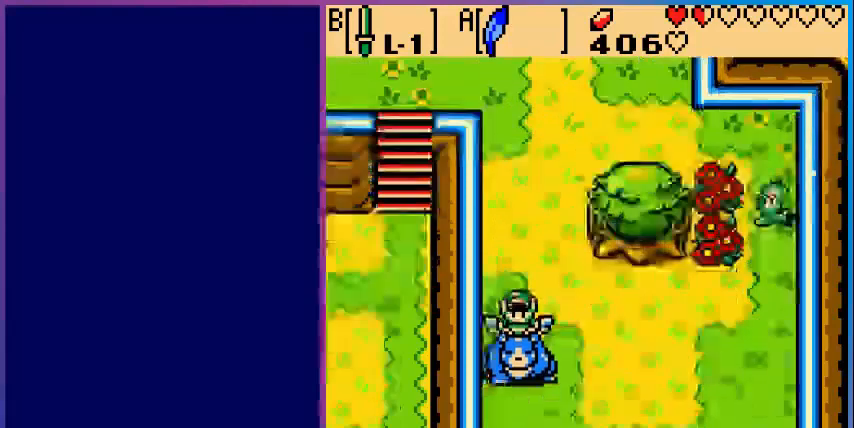
{"dt_ms": 520, "buttons": [], "events": [[40, "DPAD_DOWN", "up"]]}
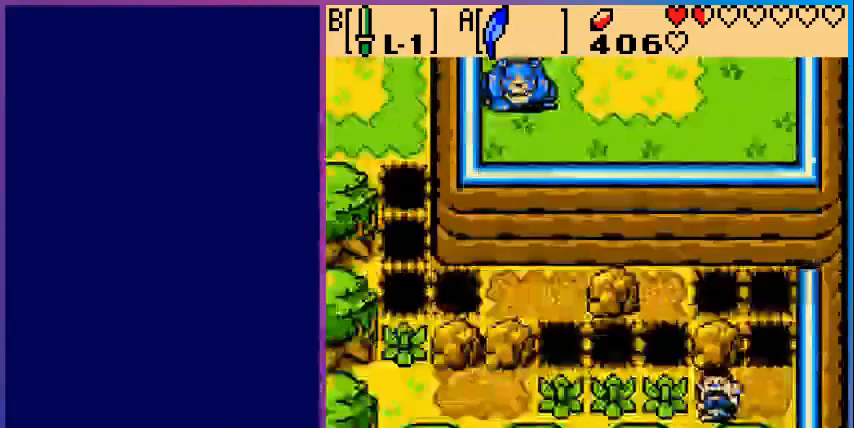
{"dt_ms": 1000, "buttons": ["A", "DPAD_UP"]}
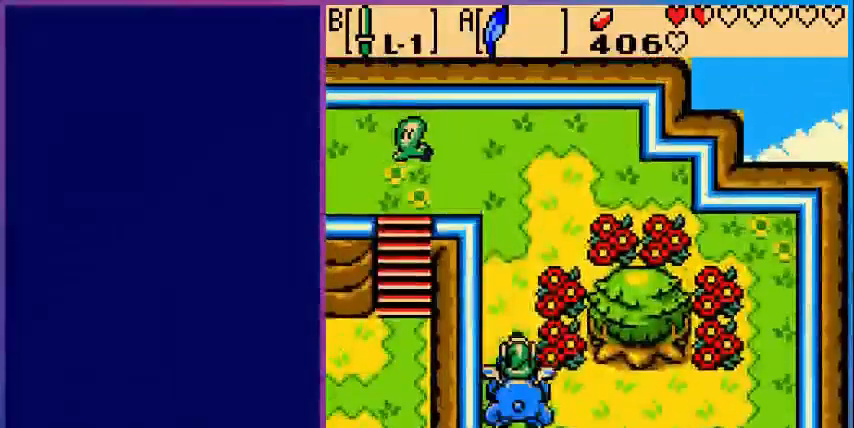
{"dt_ms": 480, "buttons": ["DPAD_UP"], "events": [[120, "A", "up"], [280, "A", "down"], [400, "A", "up"]]}
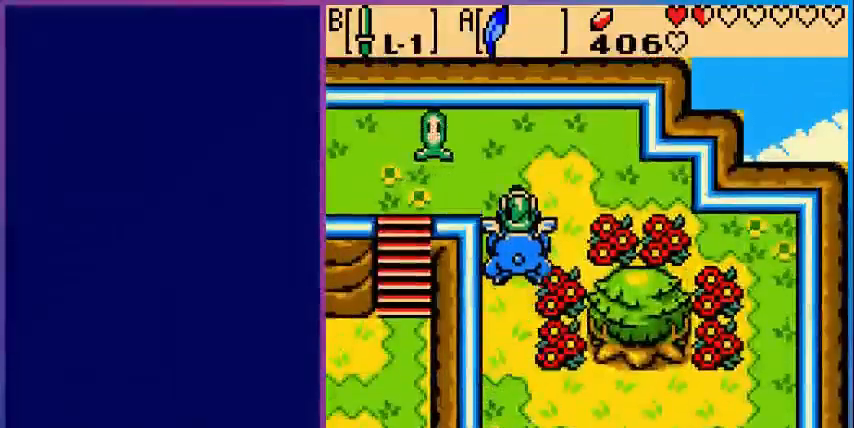
{"dt_ms": 520, "buttons": ["DPAD_RIGHT"], "events": [[40, "A", "down"], [200, "A", "up"], [400, "DPAD_RIGHT", "down"], [400, "DPAD_UP", "up"]]}
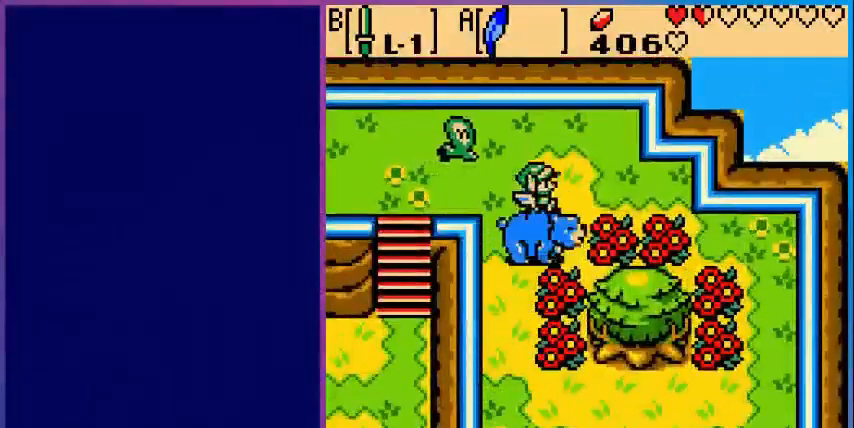
{"dt_ms": 480, "buttons": ["A"], "events": [[40, "DPAD_RIGHT", "up"], [40, "DPAD_UP", "down"], [280, "A", "down"], [480, "DPAD_UP", "up"]]}
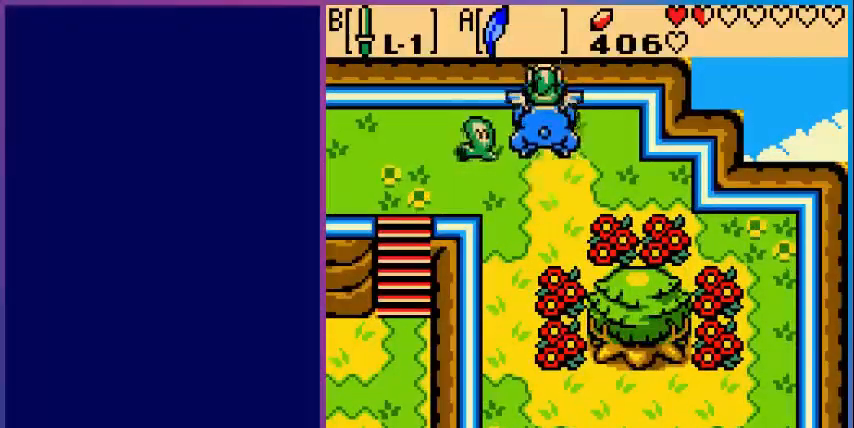
{"dt_ms": 520, "buttons": ["A"], "events": []}
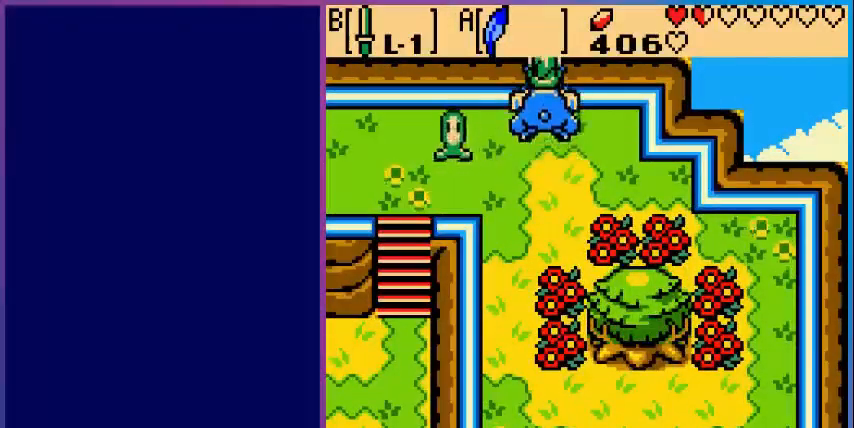
{"dt_ms": 480, "buttons": [], "events": [[280, "A", "up"]]}
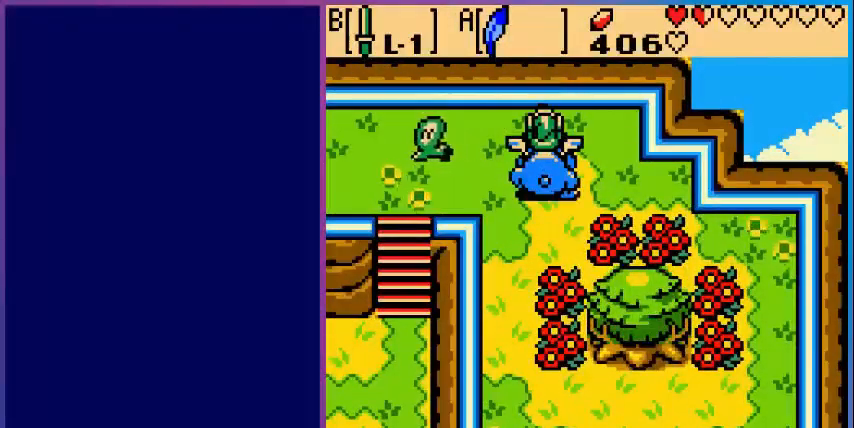
{"dt_ms": 520, "buttons": ["DPAD_UP"], "events": [[320, "DPAD_UP", "down"]]}
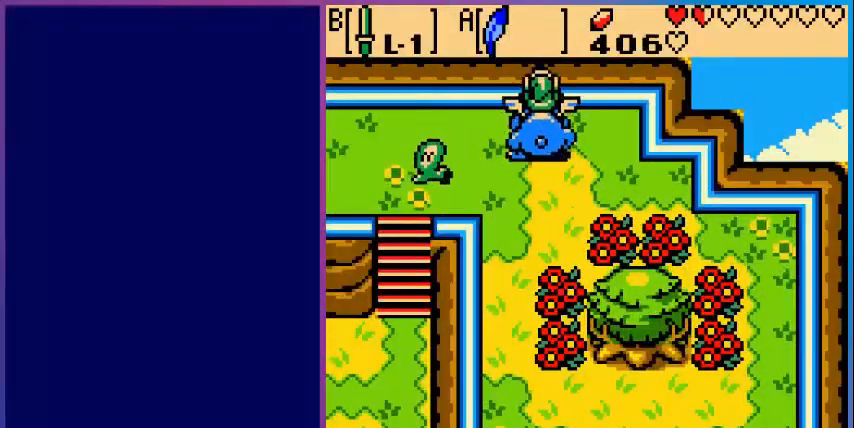
{"dt_ms": 480, "buttons": ["A", "DPAD_LEFT"], "events": [[40, "DPAD_UP", "up"], [200, "DPAD_LEFT", "down"], [360, "A", "down"]]}
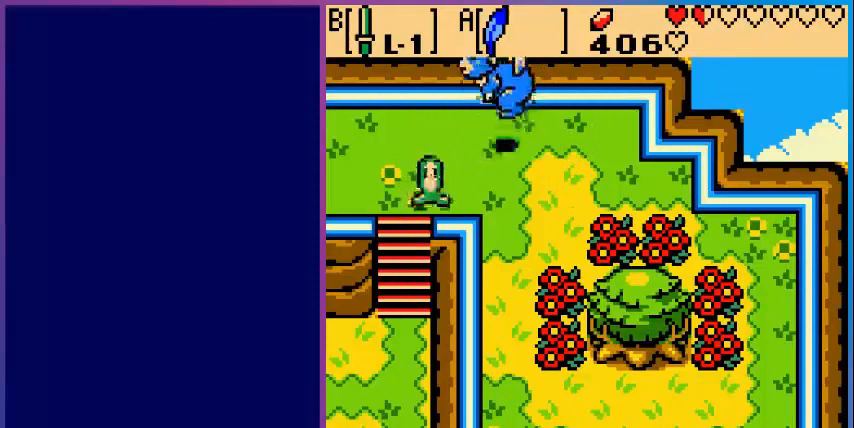
{"dt_ms": 520, "buttons": ["A"], "events": [[40, "DPAD_LEFT", "up"], [120, "DPAD_DOWN", "down"], [280, "DPAD_DOWN", "up"], [280, "DPAD_LEFT", "down"], [440, "DPAD_LEFT", "up"]]}
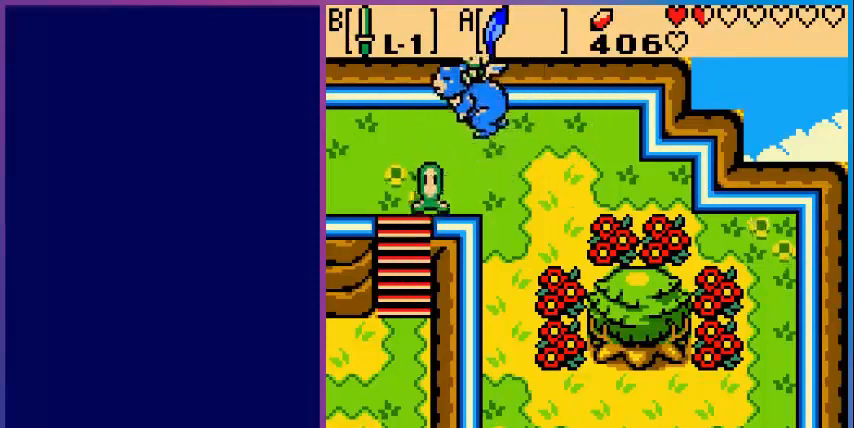
{"dt_ms": 480, "buttons": ["A", "DPAD_LEFT"], "events": [[40, "DPAD_LEFT", "down"], [80, "DPAD_LEFT", "up"], [320, "DPAD_LEFT", "down"]]}
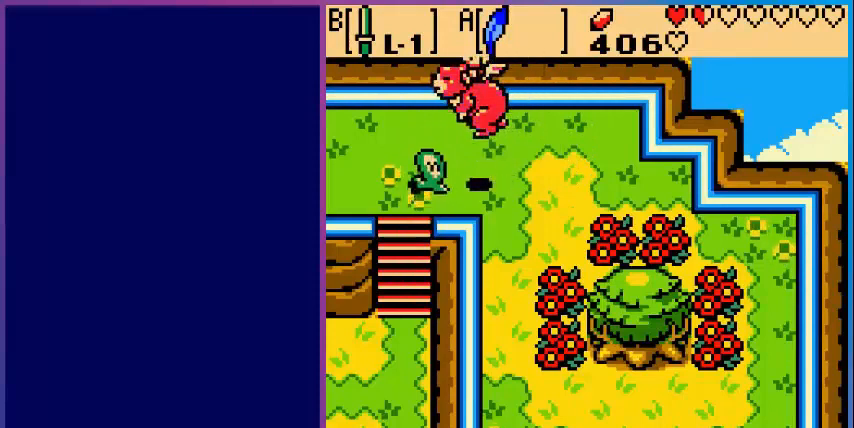
{"dt_ms": 520, "buttons": [], "events": [[40, "DPAD_LEFT", "up"], [360, "A", "up"]]}
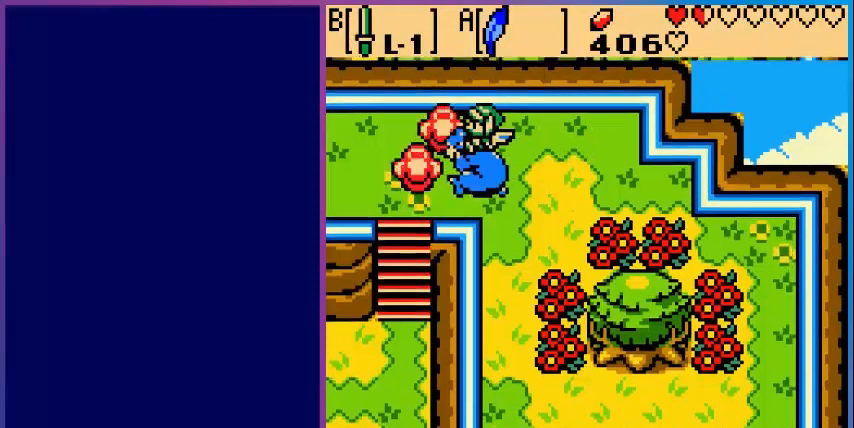
{"dt_ms": 480, "buttons": ["DPAD_LEFT"], "events": [[480, "DPAD_LEFT", "down"]]}
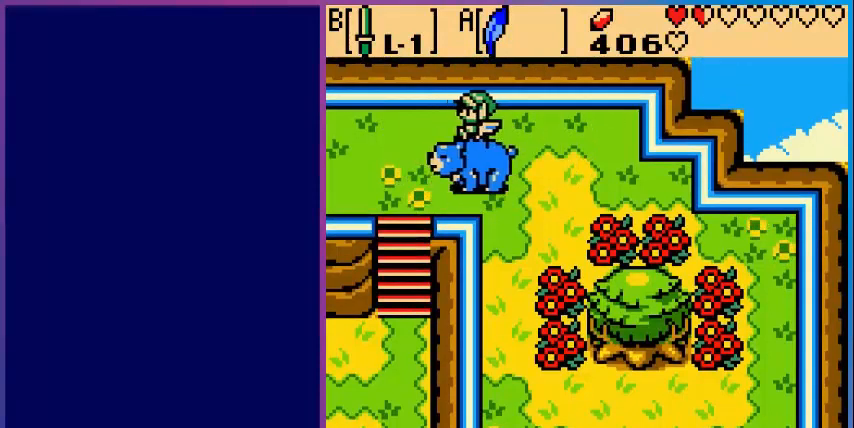
{"dt_ms": 520, "buttons": ["DPAD_DOWN"], "events": [[280, "DPAD_DOWN", "down"], [480, "DPAD_LEFT", "up"]]}
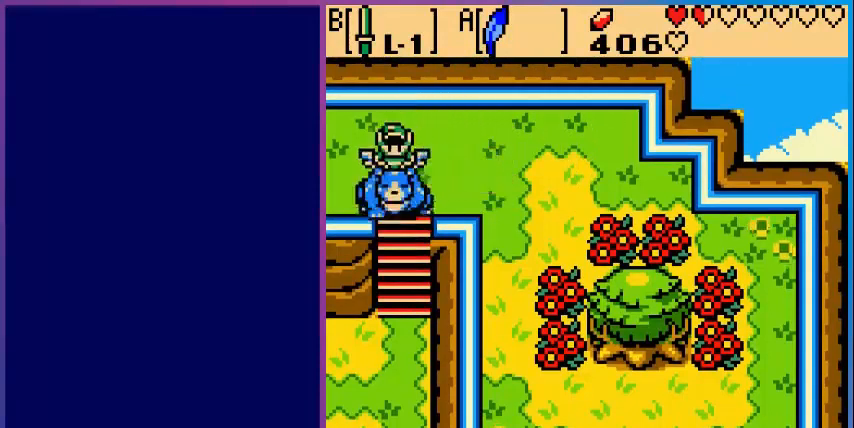
{"dt_ms": 480, "buttons": ["A", "DPAD_DOWN"], "events": [[240, "A", "down"], [400, "A", "up"], [480, "A", "down"]]}
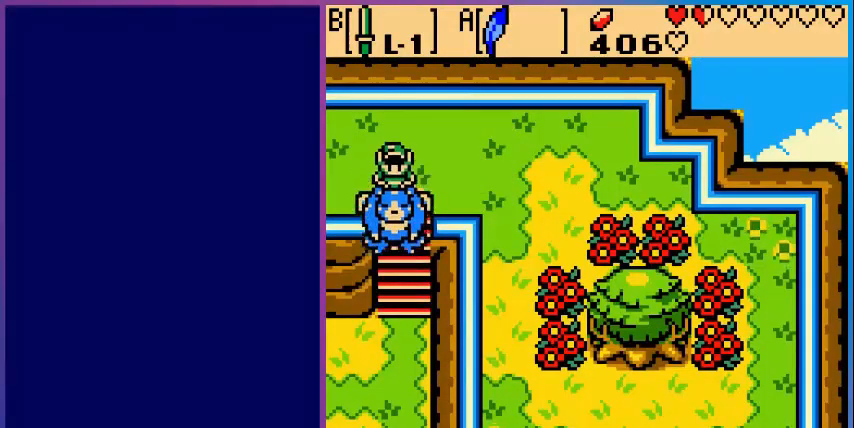
{"dt_ms": 520, "buttons": ["DPAD_DOWN"], "events": [[120, "A", "up"]]}
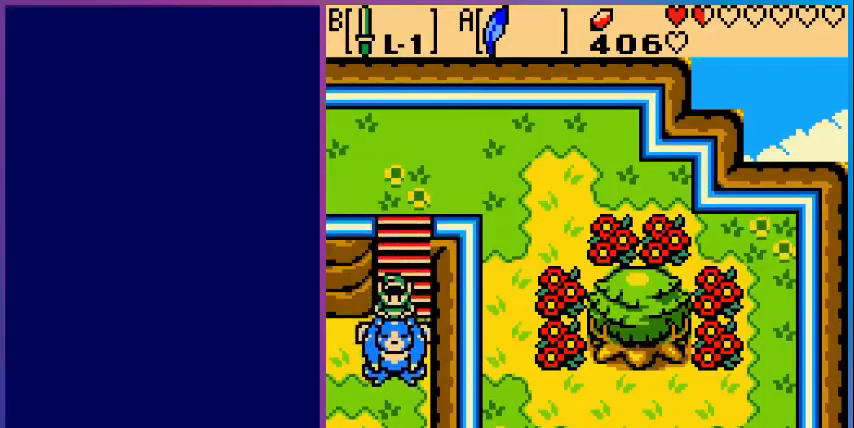
{"dt_ms": 480, "buttons": ["DPAD_DOWN"], "events": []}
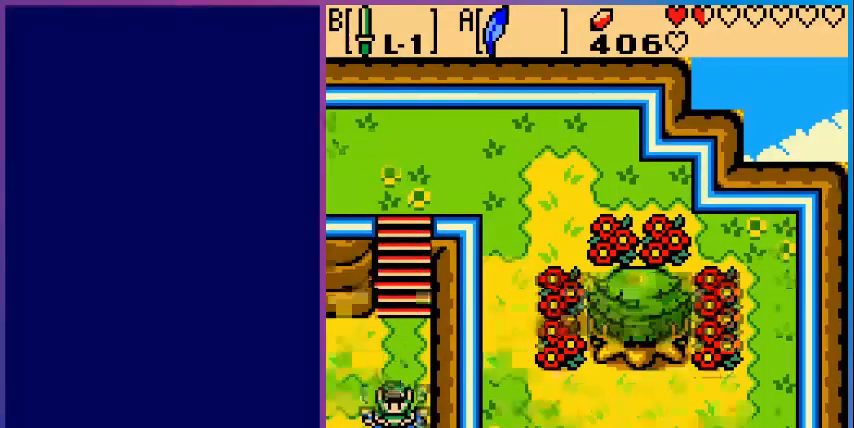
{"dt_ms": 520, "buttons": ["DPAD_DOWN"], "events": []}
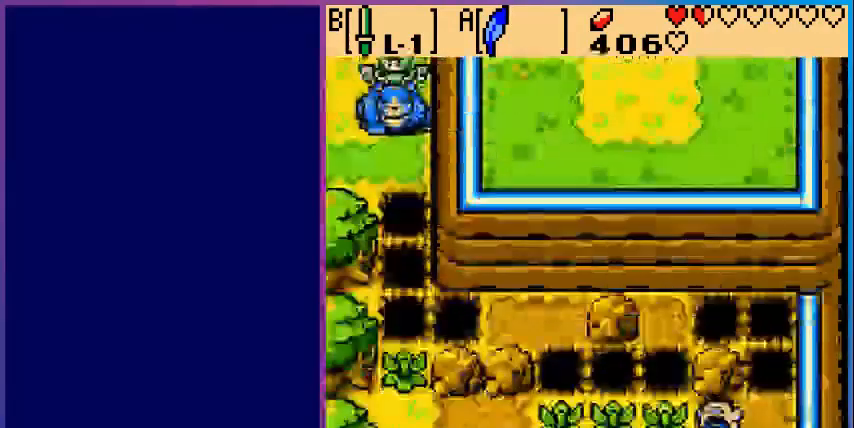
{"dt_ms": 480, "buttons": ["A", "DPAD_DOWN"], "events": [[480, "A", "down"]]}
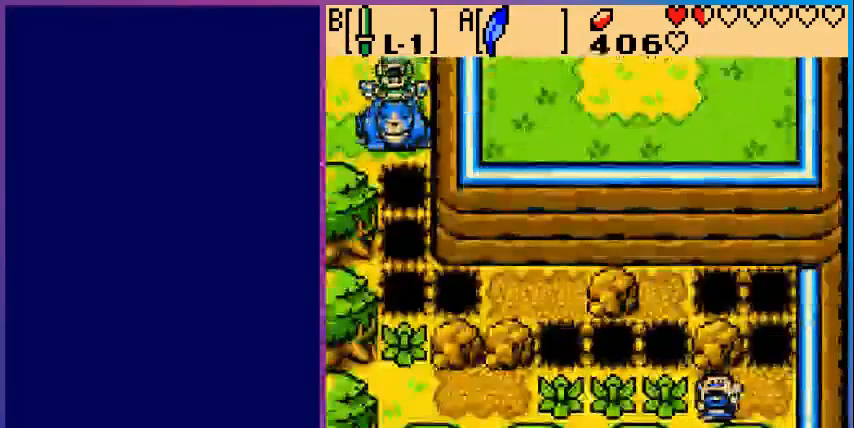
{"dt_ms": 520, "buttons": ["A", "DPAD_DOWN"], "events": [[240, "A", "up"], [440, "A", "down"]]}
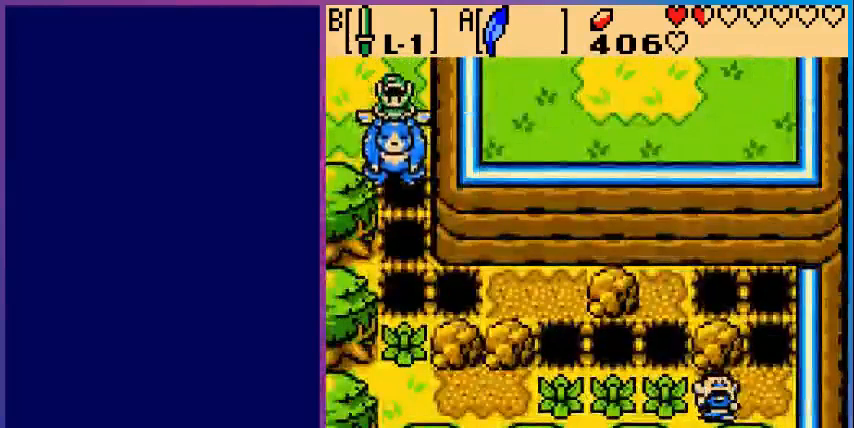
{"dt_ms": 480, "buttons": ["A", "DPAD_RIGHT"], "events": [[80, "A", "up"], [200, "A", "down"], [320, "A", "up"], [320, "DPAD_RIGHT", "down"], [440, "A", "down"], [480, "DPAD_DOWN", "up"]]}
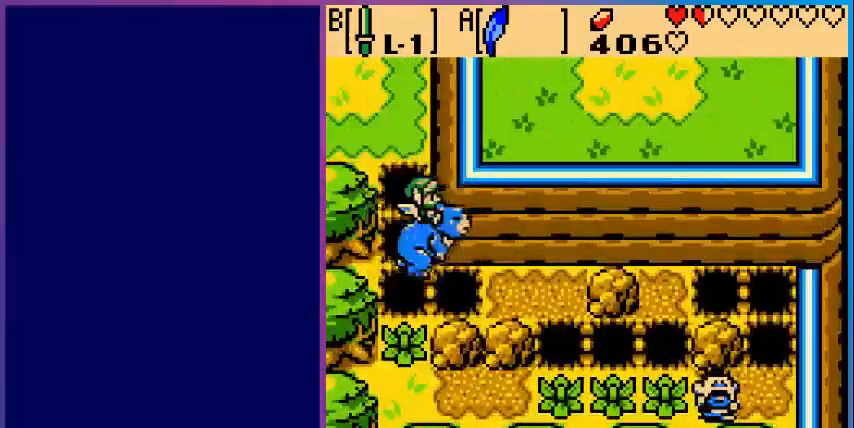
{"dt_ms": 520, "buttons": ["DPAD_RIGHT"], "events": [[40, "A", "up"], [160, "A", "down"], [240, "A", "up"]]}
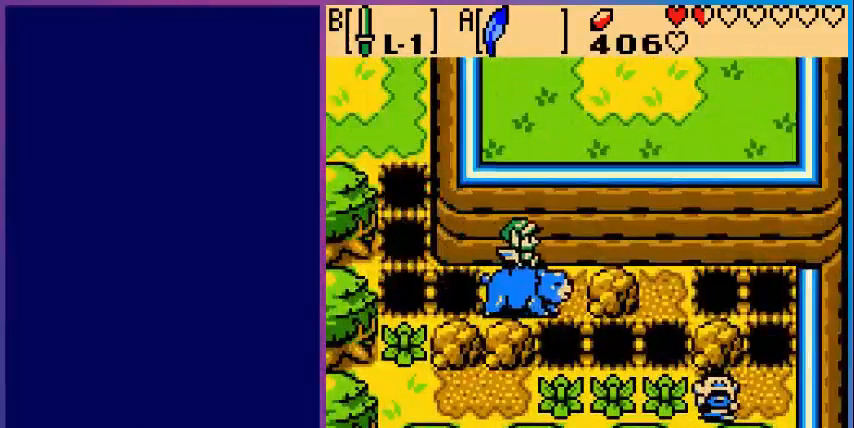
{"dt_ms": 480, "buttons": [], "events": [[80, "DPAD_RIGHT", "up"]]}
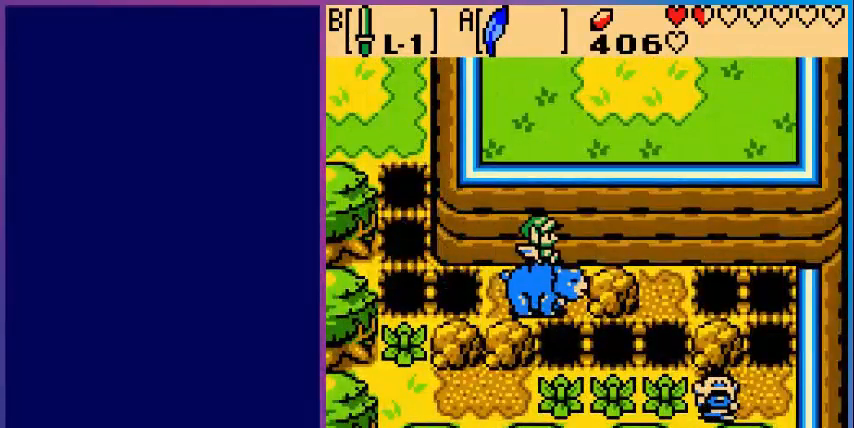
{"dt_ms": 520, "buttons": [], "events": []}